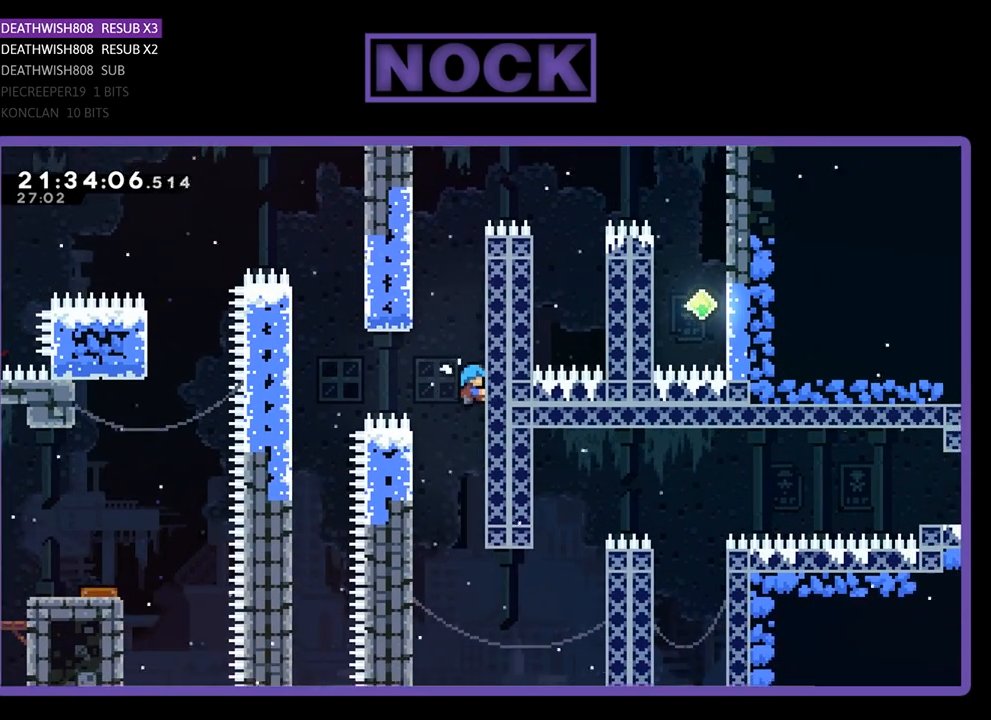
Gameplay with a controller (PlayStation layout); each line is a JSON object with the inputs held at the frame after it. "events" lists button and stick changes between this image and that frame as [ms after this image, input, new state], when the widget could be followed in between.
{"buttons": ["R2", "DPAD_UP"], "left_stick": "center", "right_stick": "center", "events": []}
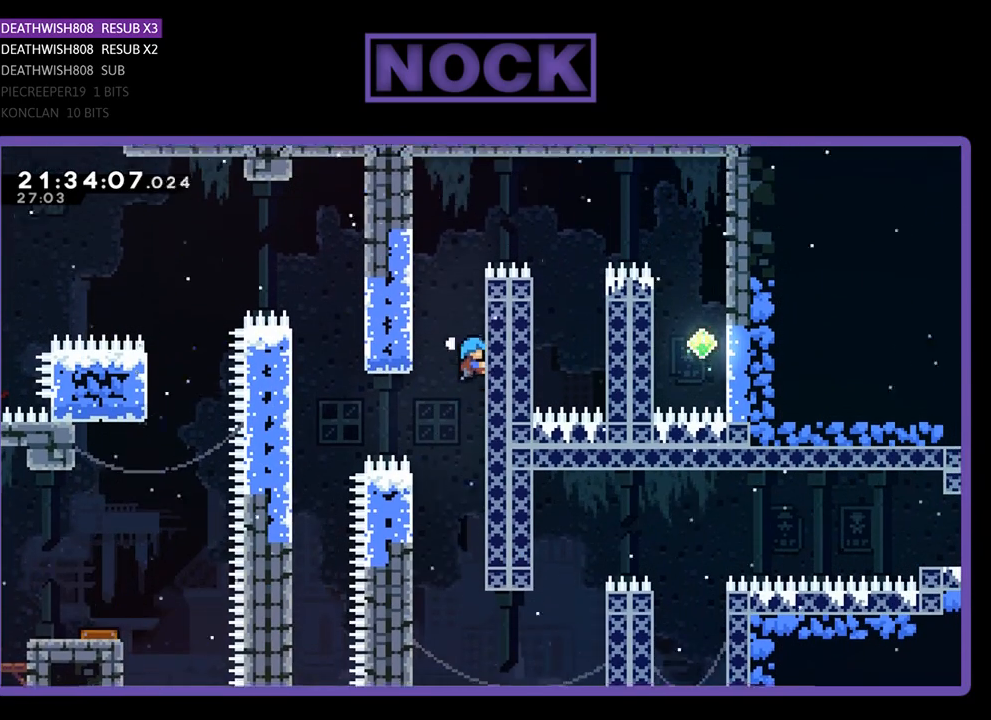
{"buttons": ["R2", "DPAD_LEFT"], "left_stick": "center", "right_stick": "center", "events": [[400, "DPAD_UP", "up"], [500, "DPAD_LEFT", "down"]]}
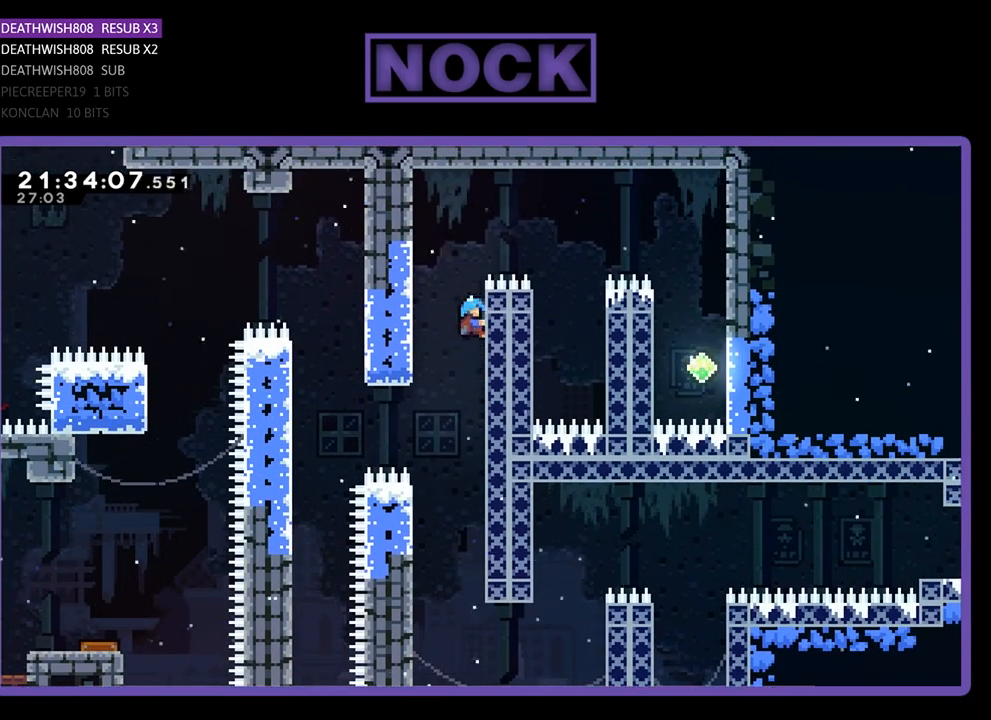
{"buttons": ["CROSS", "DPAD_RIGHT"], "left_stick": "center", "right_stick": "center", "events": [[33, "CROSS", "down"], [33, "R2", "up"], [333, "DPAD_UP", "down"], [367, "CROSS", "up"], [367, "DPAD_LEFT", "up"], [367, "DPAD_UP", "up"], [400, "DPAD_RIGHT", "down"], [433, "CROSS", "down"]]}
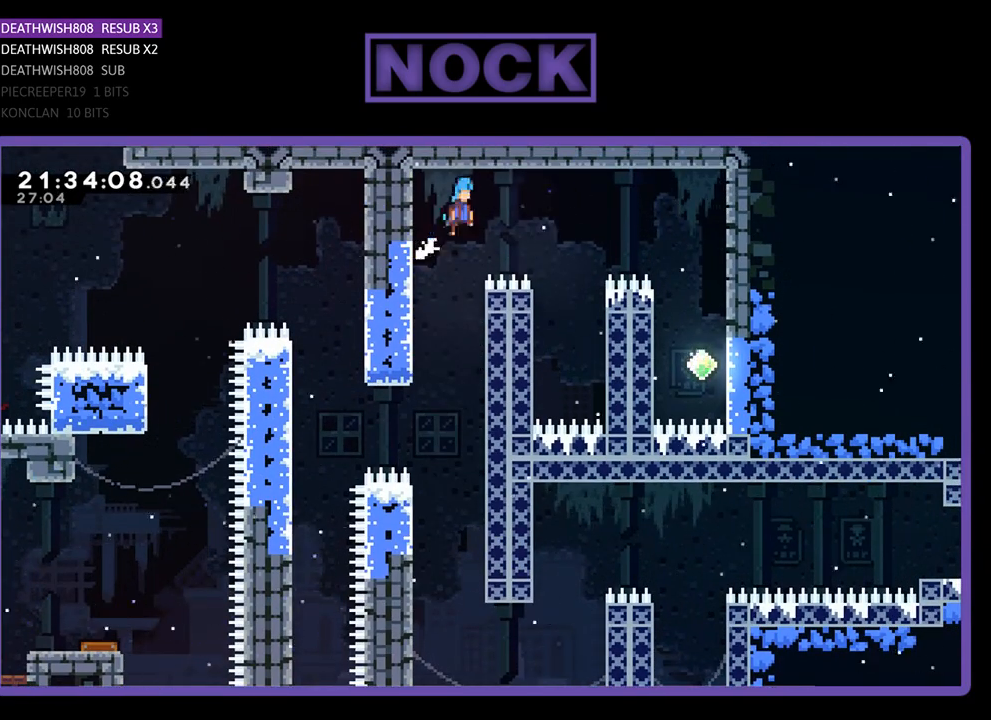
{"buttons": ["DPAD_RIGHT"], "left_stick": "center", "right_stick": "center", "events": [[167, "CROSS", "up"], [200, "DPAD_RIGHT", "up"], [333, "DPAD_RIGHT", "down"]]}
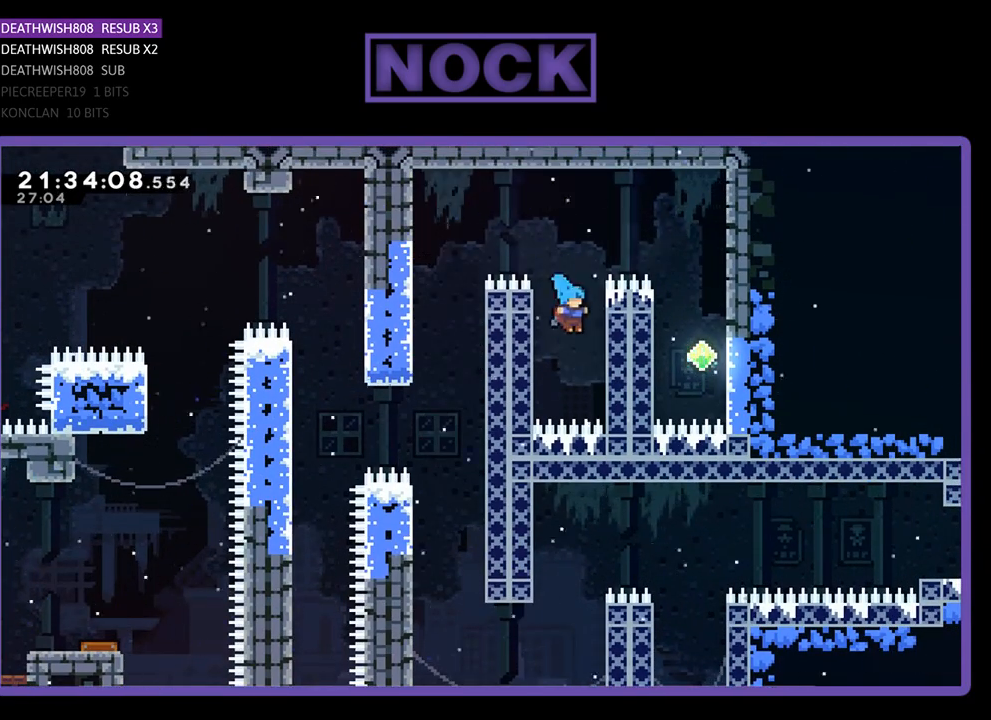
{"buttons": [], "left_stick": "center", "right_stick": "center", "events": [[167, "CROSS", "down"], [200, "DPAD_UP", "down"], [300, "DPAD_LEFT", "down"], [300, "DPAD_RIGHT", "up"], [300, "DPAD_UP", "up"], [467, "CROSS", "up"], [500, "DPAD_LEFT", "up"]]}
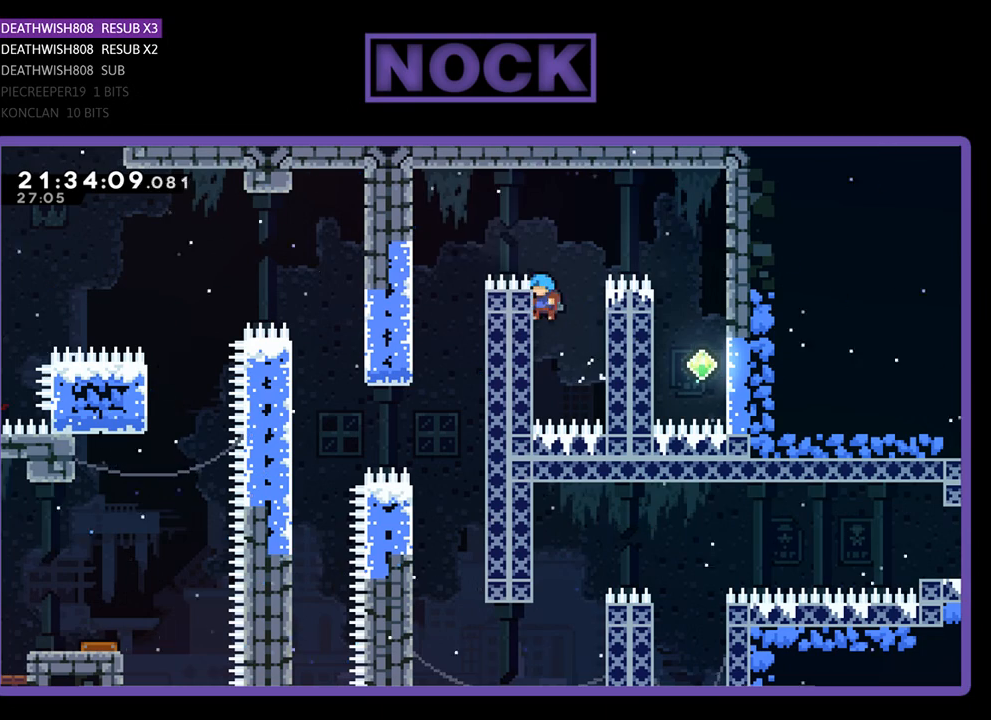
{"buttons": ["CROSS", "DPAD_RIGHT"], "left_stick": "center", "right_stick": "center", "events": [[67, "DPAD_RIGHT", "down"], [100, "CROSS", "down"], [100, "DPAD_UP", "down"], [133, "DPAD_UP", "up"]]}
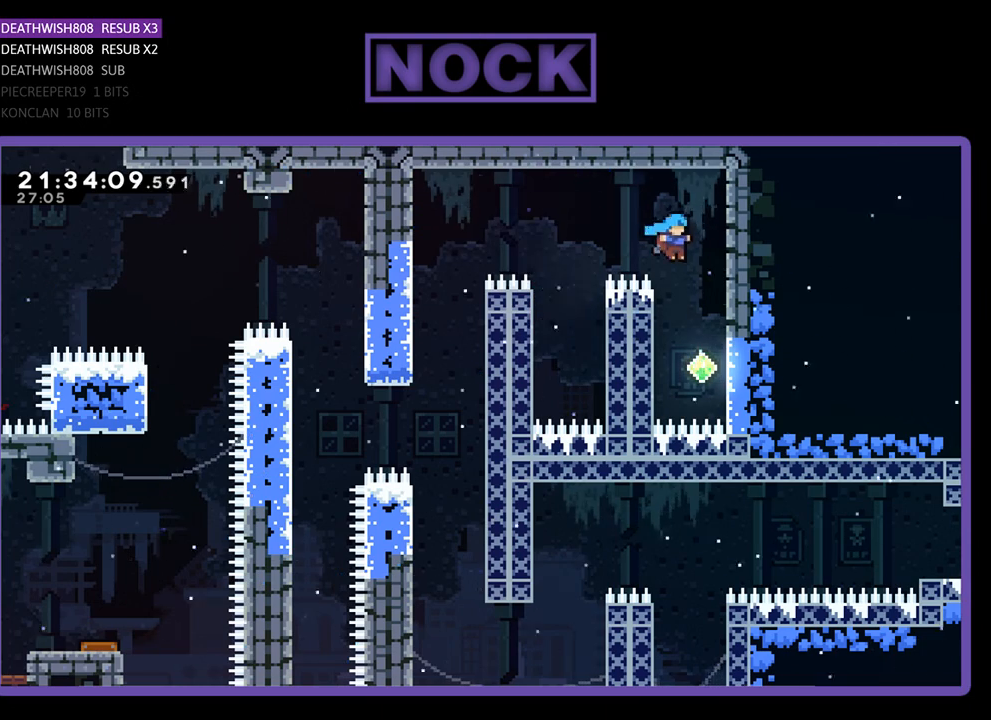
{"buttons": ["R2"], "left_stick": "center", "right_stick": "center", "events": [[200, "CROSS", "up"], [200, "R2", "down"], [267, "DPAD_UP", "down"], [500, "DPAD_RIGHT", "up"], [500, "DPAD_UP", "up"]]}
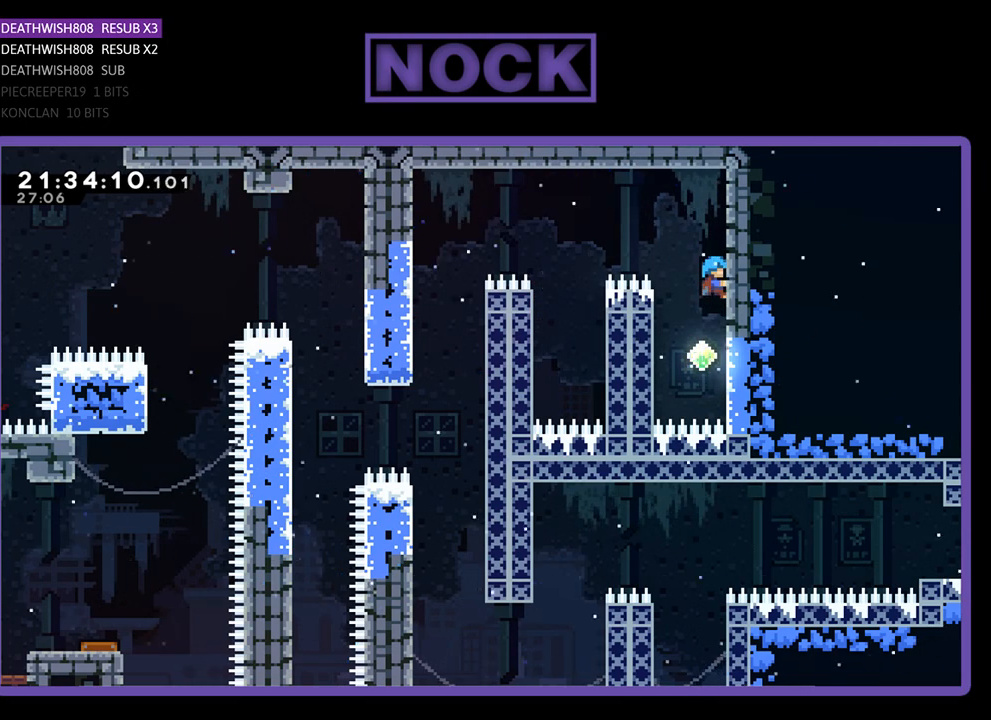
{"buttons": ["R2"], "left_stick": "center", "right_stick": "center", "events": [[167, "DPAD_DOWN", "down"], [400, "DPAD_DOWN", "up"]]}
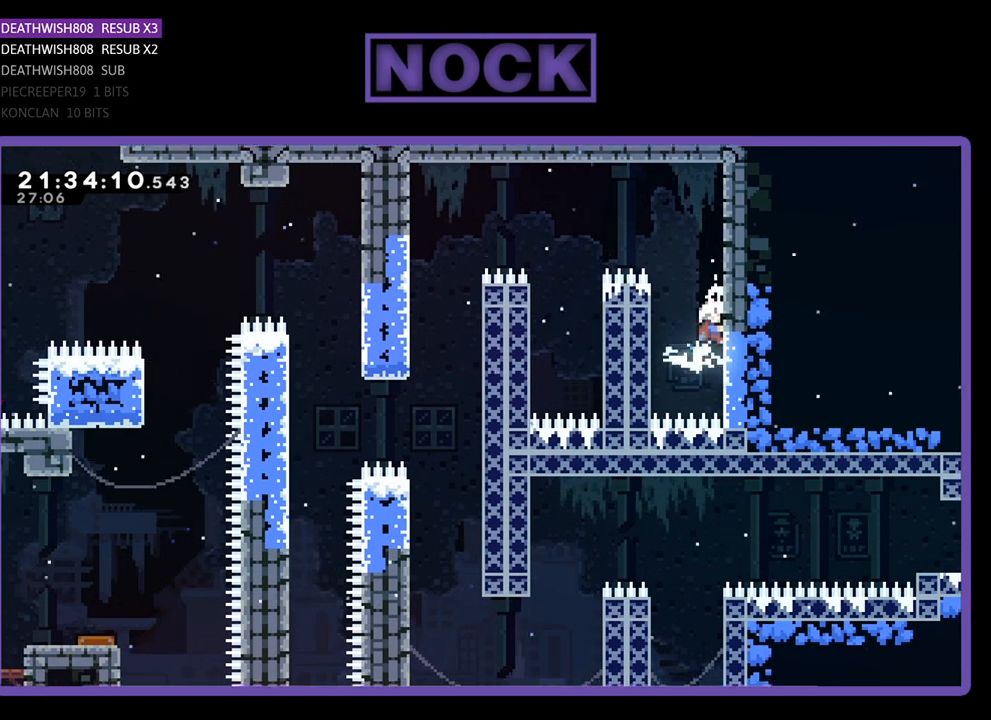
{"buttons": ["R2"], "left_stick": "center", "right_stick": "center", "events": [[67, "DPAD_UP", "down"], [300, "DPAD_RIGHT", "down"], [433, "DPAD_UP", "up"], [500, "DPAD_RIGHT", "up"]]}
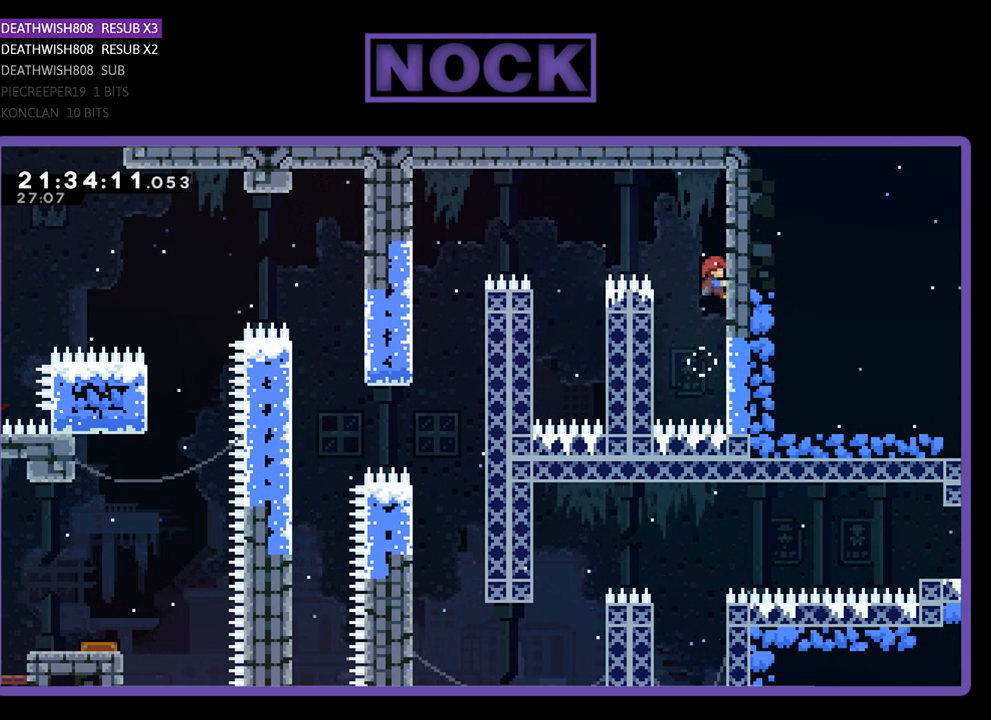
{"buttons": ["CROSS", "DPAD_DOWN", "DPAD_LEFT"], "left_stick": "center", "right_stick": "center", "events": [[133, "DPAD_RIGHT", "down"], [200, "CROSS", "down"], [267, "R2", "up"], [333, "DPAD_DOWN", "down"], [367, "DPAD_LEFT", "down"], [367, "DPAD_RIGHT", "up"]]}
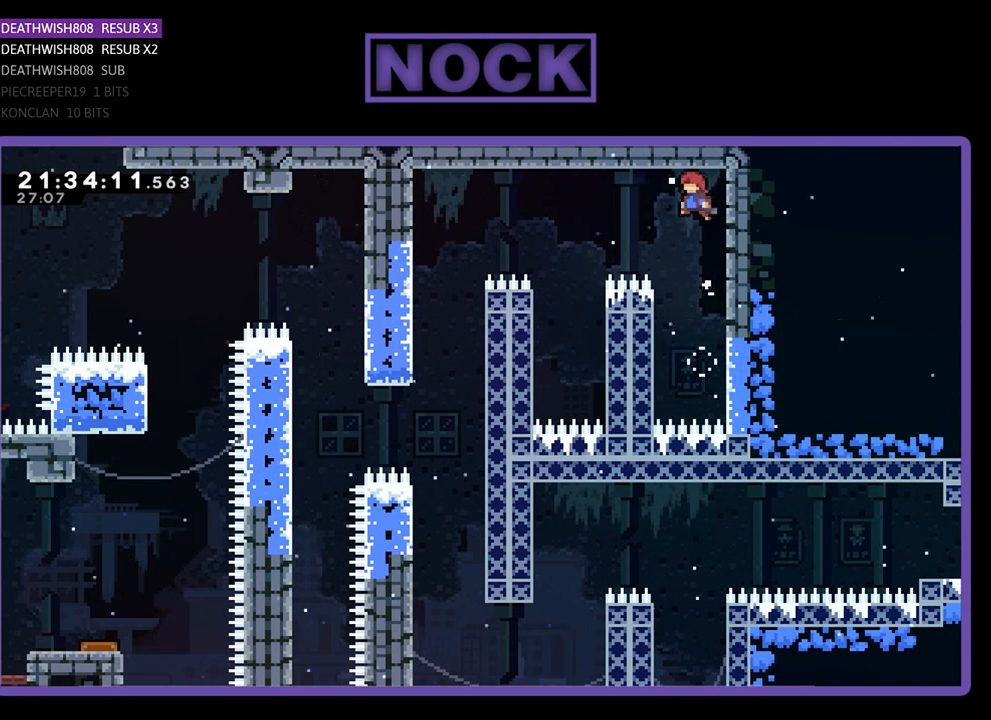
{"buttons": ["DPAD_LEFT"], "left_stick": "center", "right_stick": "center", "events": [[33, "DPAD_DOWN", "up"], [233, "CROSS", "up"]]}
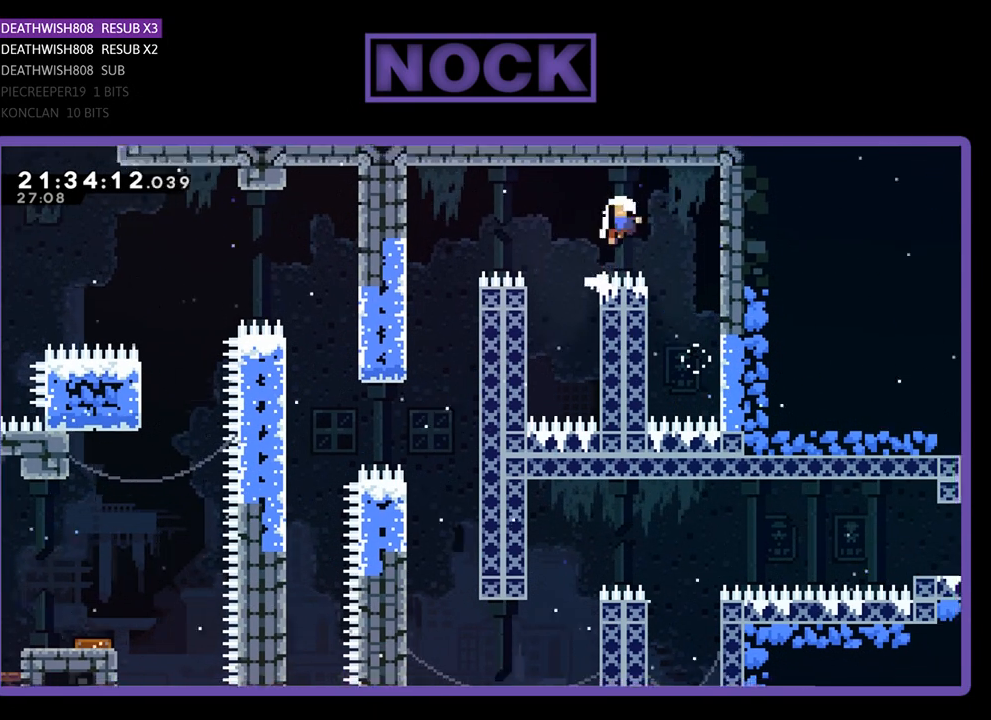
{"buttons": [], "left_stick": "center", "right_stick": "center", "events": [[33, "DPAD_LEFT", "up"]]}
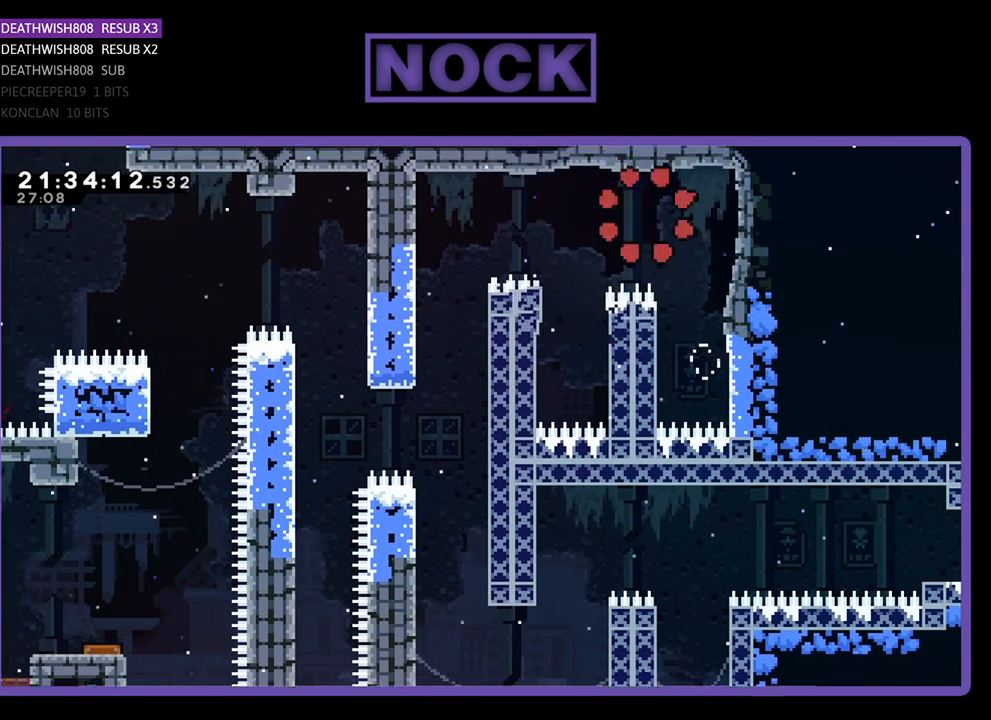
{"buttons": [], "left_stick": "center", "right_stick": "center", "events": []}
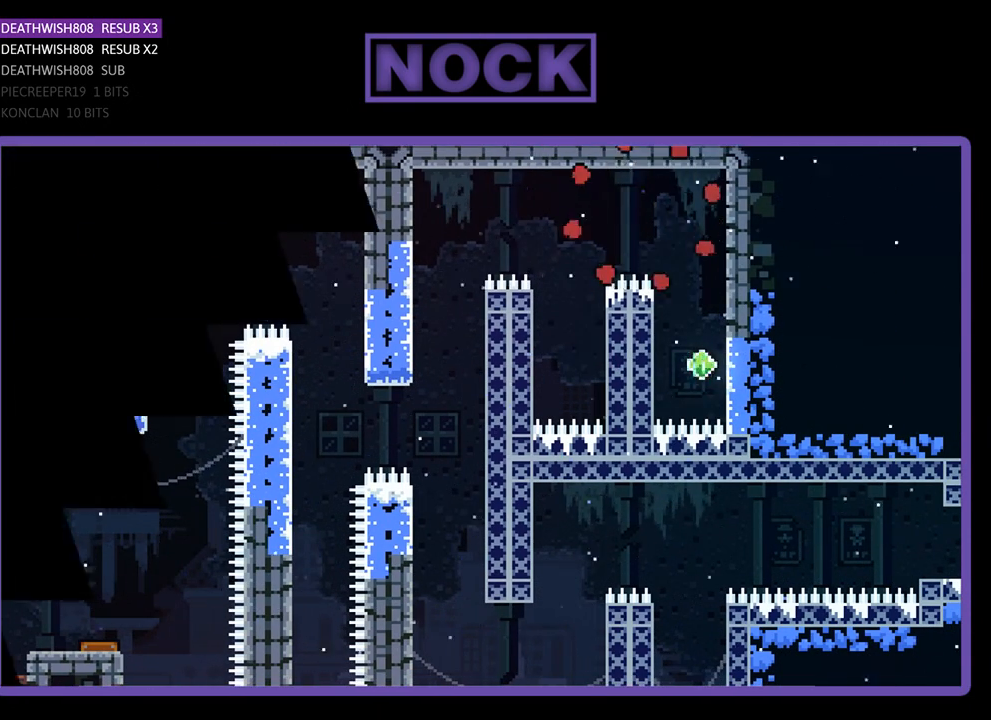
{"buttons": [], "left_stick": "center", "right_stick": "center", "events": []}
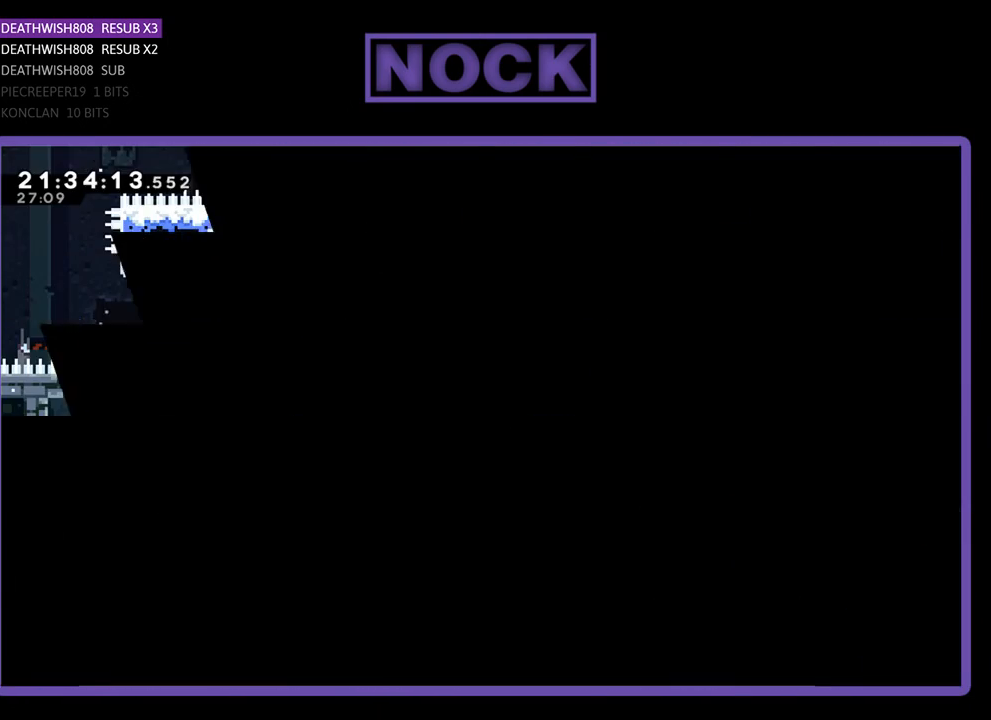
{"buttons": ["CROSS", "R2", "DPAD_RIGHT"], "left_stick": "center", "right_stick": "center", "events": [[100, "R2", "down"], [333, "DPAD_RIGHT", "down"], [467, "CROSS", "down"]]}
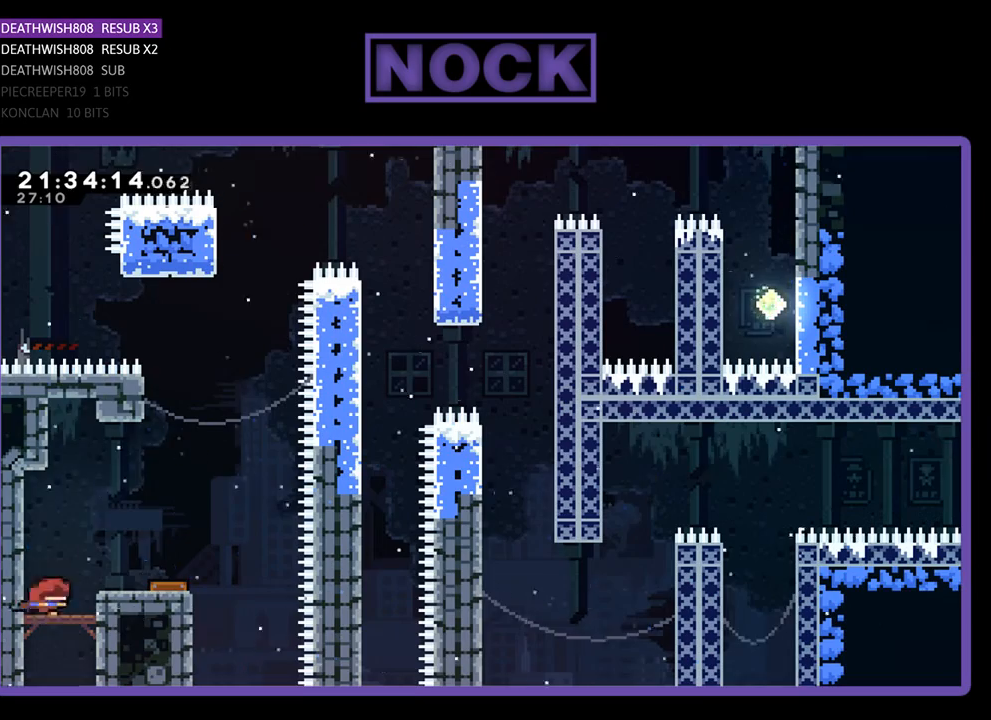
{"buttons": ["R2"], "left_stick": "center", "right_stick": "center", "events": [[167, "CROSS", "up"], [433, "DPAD_RIGHT", "up"]]}
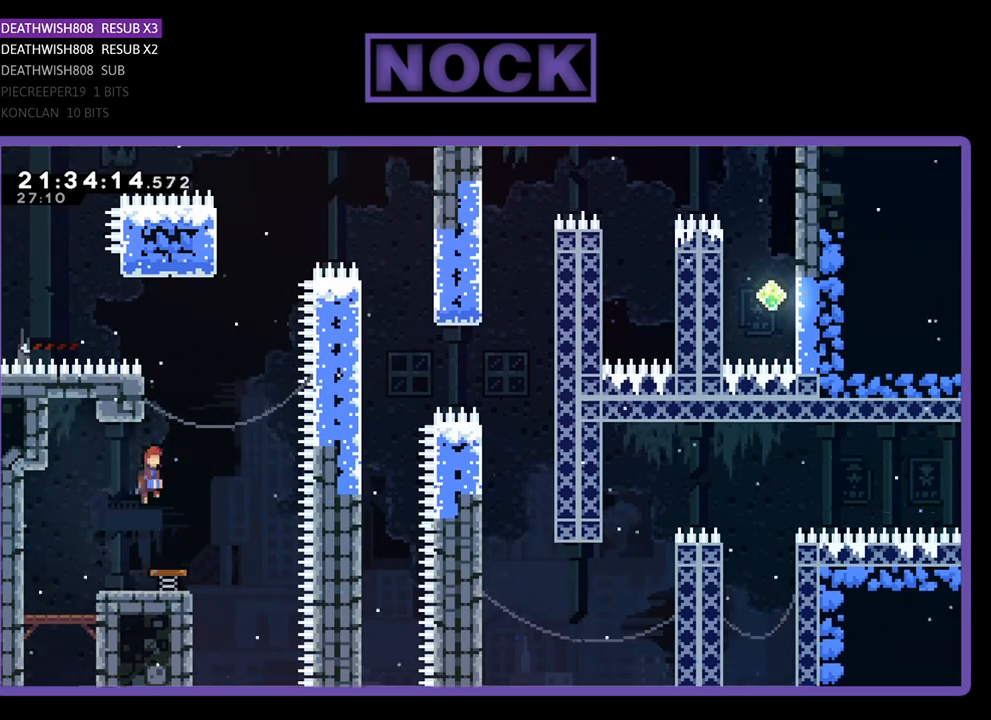
{"buttons": ["R2"], "left_stick": "center", "right_stick": "center", "events": [[167, "DPAD_UP", "down"], [200, "DPAD_LEFT", "down"], [467, "DPAD_LEFT", "up"], [467, "DPAD_UP", "up"]]}
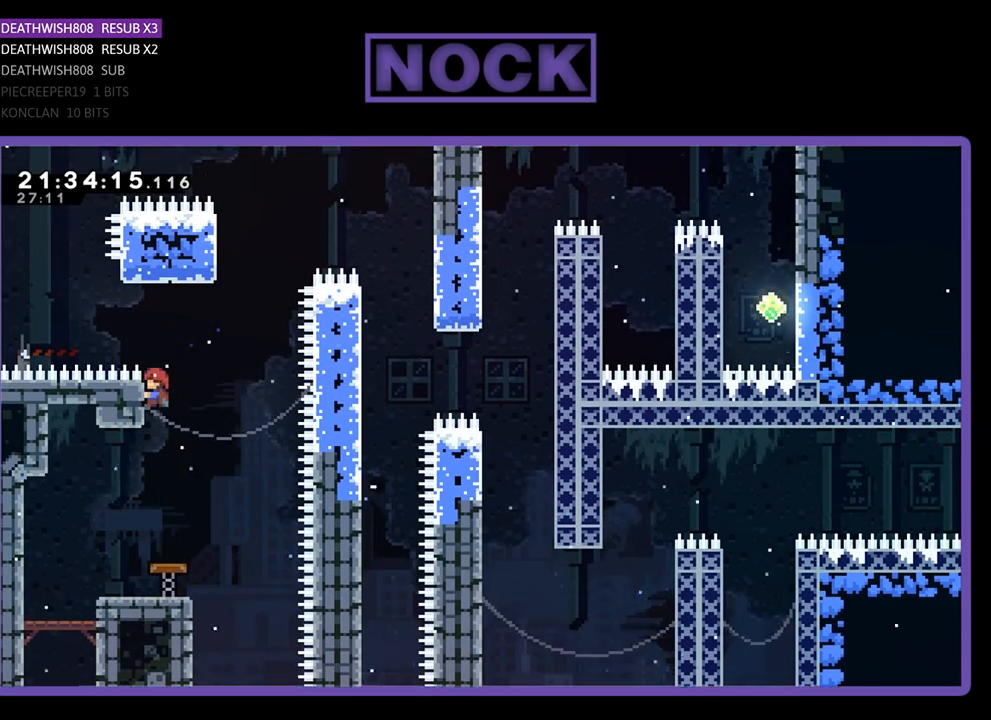
{"buttons": ["R2"], "left_stick": "center", "right_stick": "center", "events": [[67, "DPAD_RIGHT", "down"], [167, "CROSS", "down"], [367, "CROSS", "up"], [467, "DPAD_RIGHT", "up"]]}
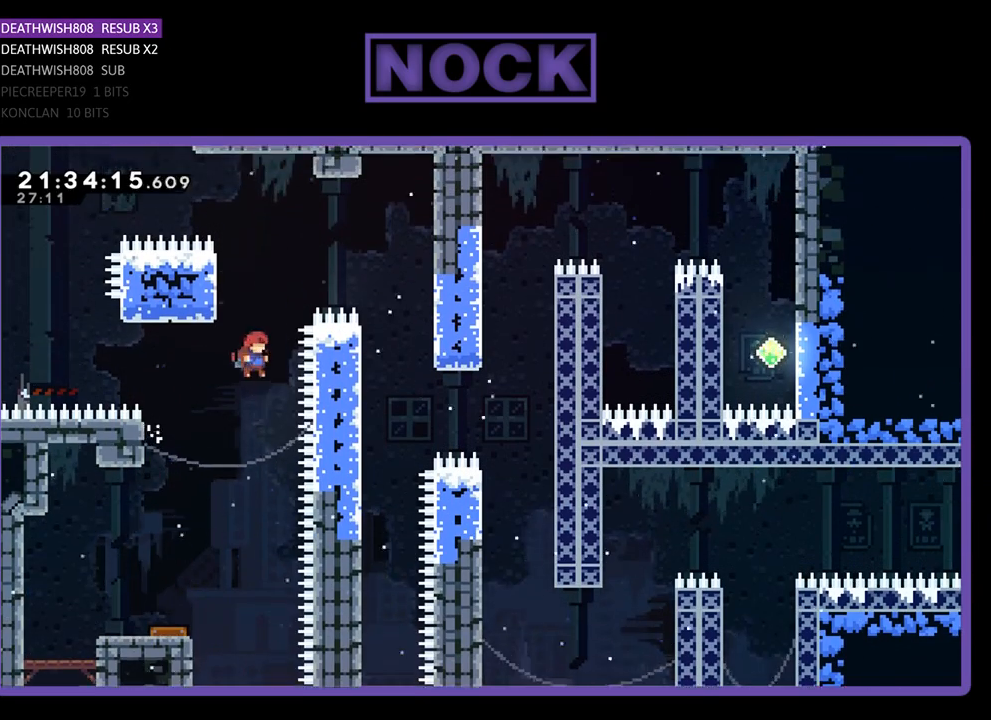
{"buttons": ["R2", "DPAD_LEFT"], "left_stick": "center", "right_stick": "center", "events": [[33, "DPAD_UP", "down"], [67, "CIRCLE", "down"], [233, "CIRCLE", "up"], [233, "DPAD_UP", "up"], [433, "DPAD_LEFT", "down"]]}
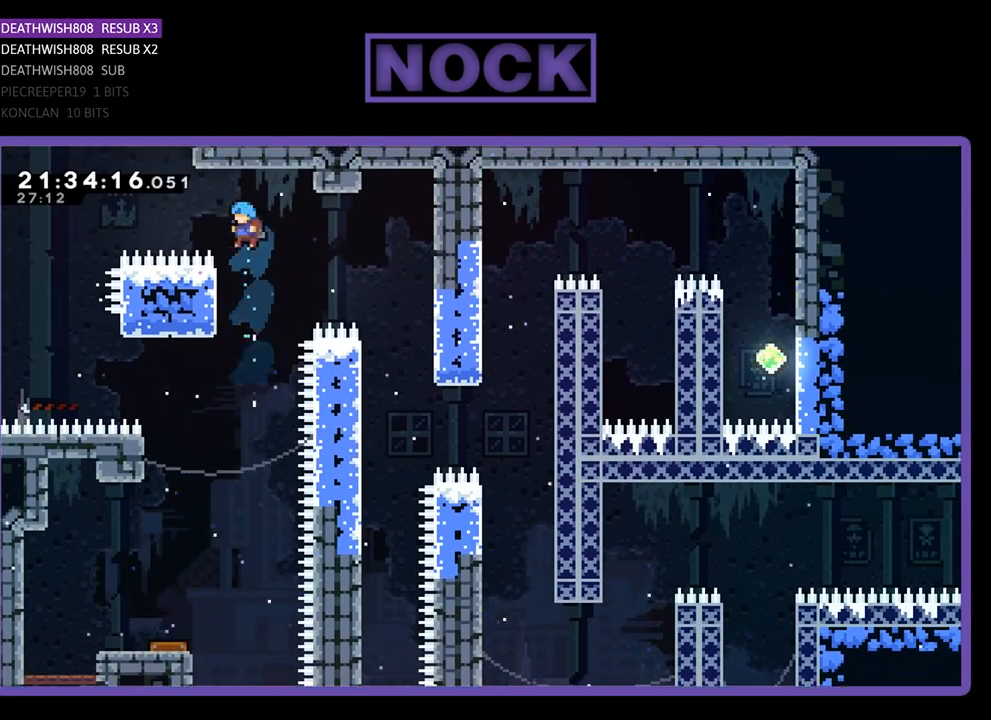
{"buttons": ["R2", "DPAD_DOWN"], "left_stick": "center", "right_stick": "center", "events": [[100, "DPAD_LEFT", "up"], [400, "DPAD_DOWN", "down"]]}
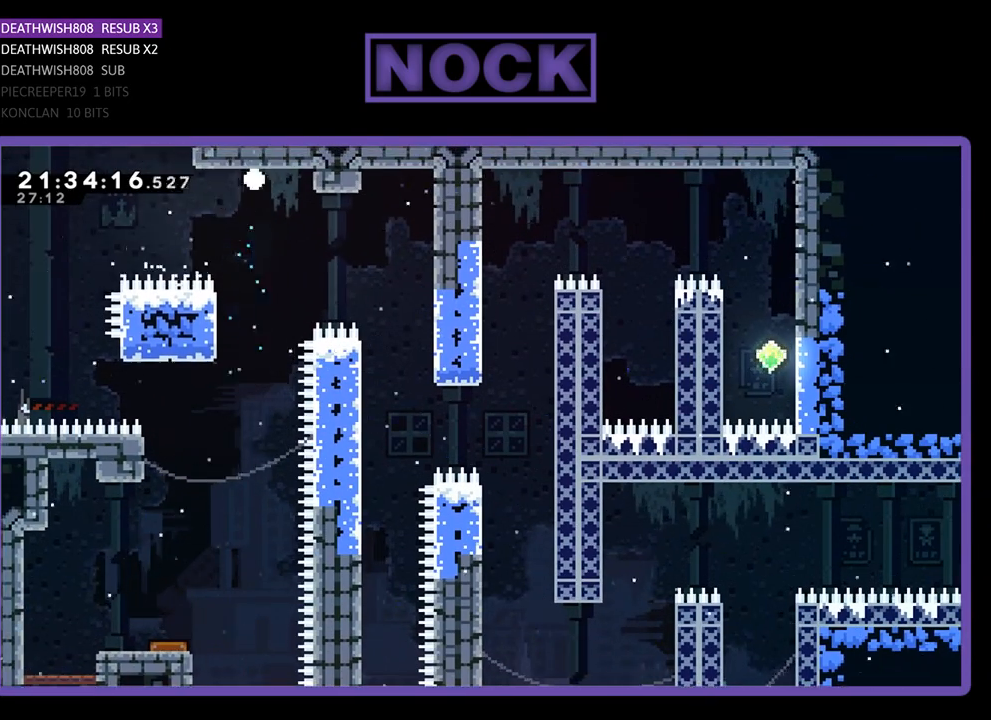
{"buttons": [], "left_stick": "center", "right_stick": "center", "events": [[67, "DPAD_DOWN", "up"], [167, "R2", "up"]]}
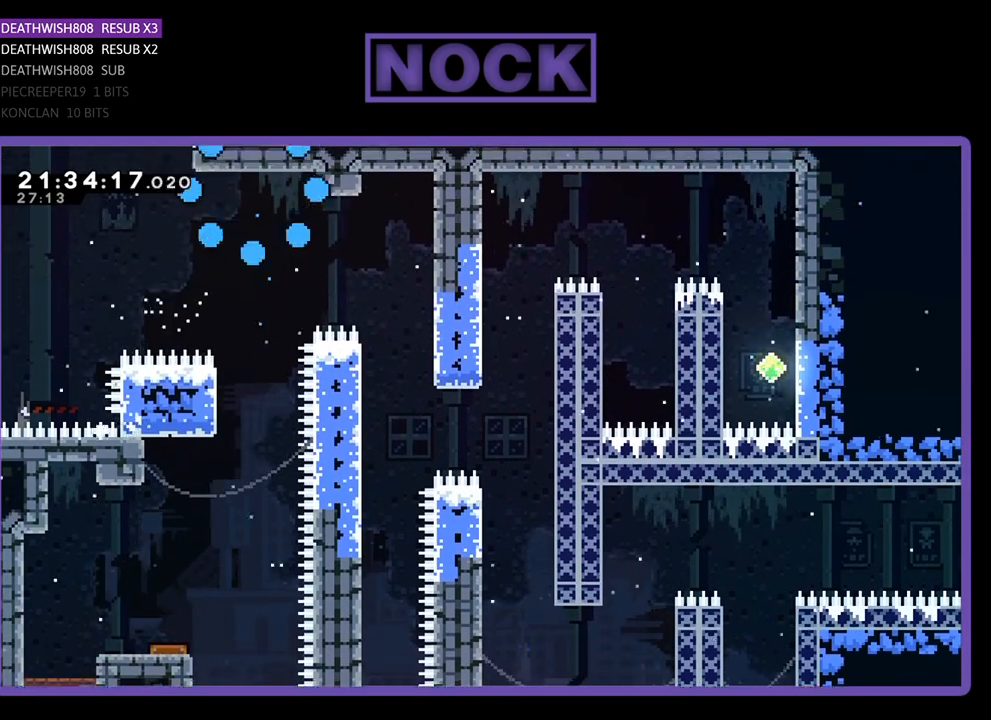
{"buttons": [], "left_stick": "center", "right_stick": "center", "events": []}
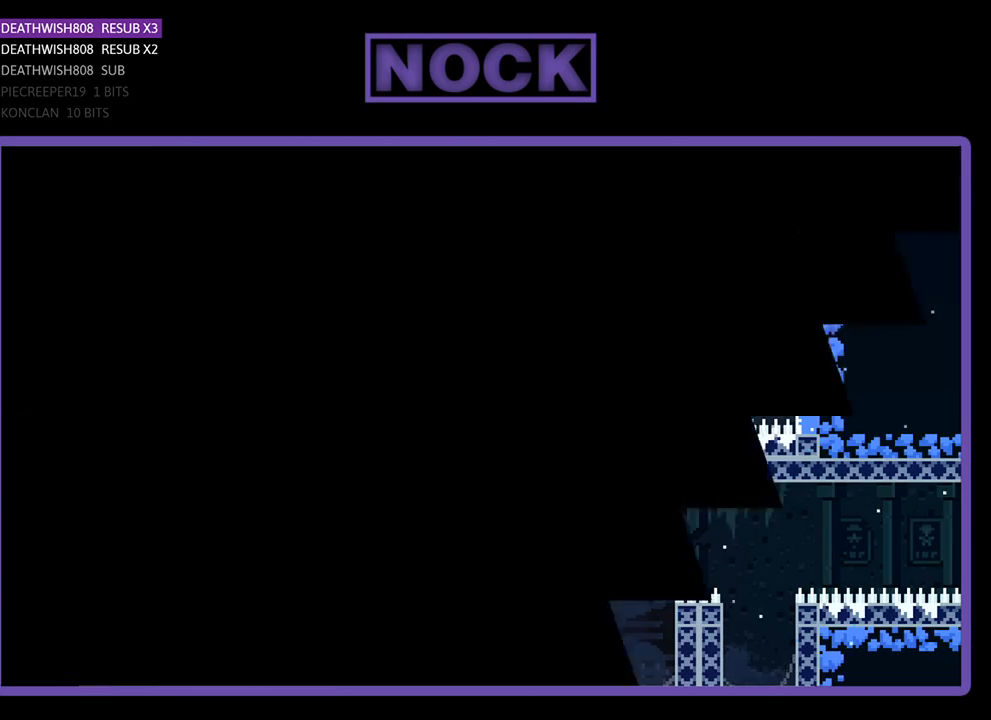
{"buttons": ["R2"], "left_stick": "center", "right_stick": "center", "events": [[67, "R2", "down"]]}
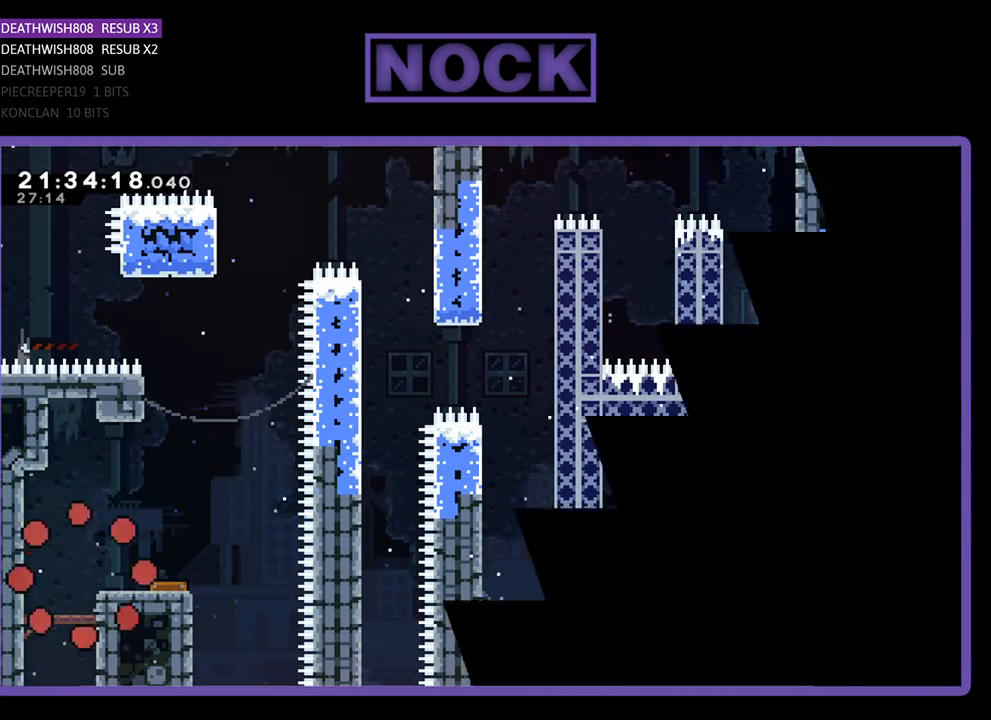
{"buttons": ["CROSS", "R2", "DPAD_RIGHT"], "left_stick": "center", "right_stick": "center", "events": [[200, "DPAD_RIGHT", "down"], [333, "CROSS", "down"]]}
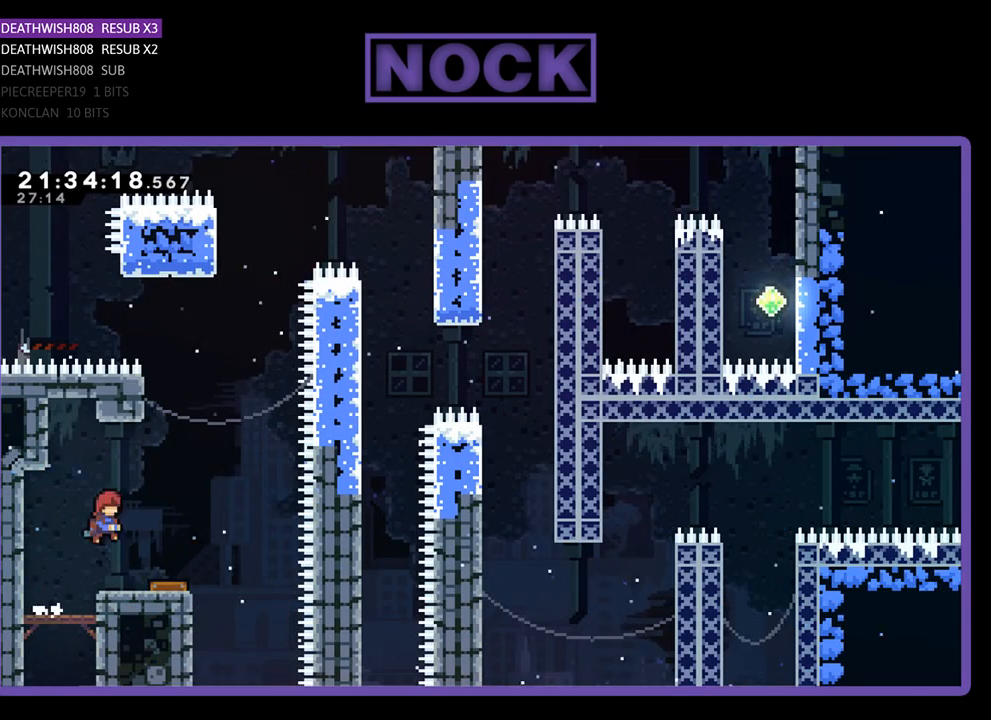
{"buttons": ["R2", "DPAD_UP", "DPAD_LEFT"], "left_stick": "center", "right_stick": "center", "events": [[67, "CROSS", "up"], [300, "DPAD_RIGHT", "up"], [433, "DPAD_LEFT", "down"], [467, "DPAD_UP", "down"]]}
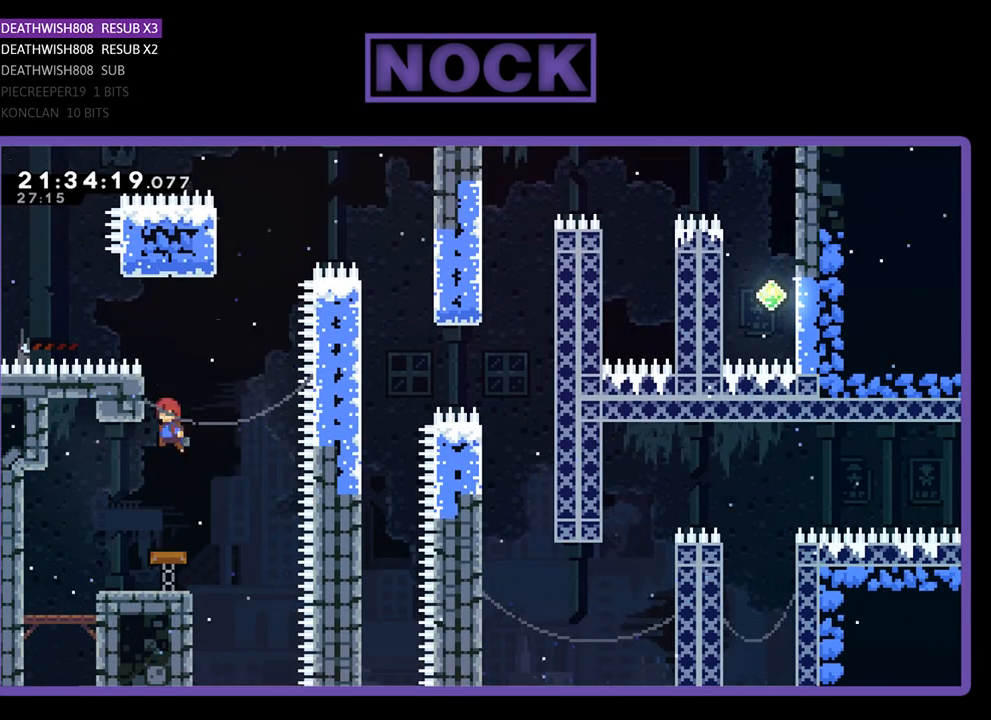
{"buttons": ["CROSS", "R2", "DPAD_RIGHT"], "left_stick": "center", "right_stick": "center", "events": [[133, "DPAD_UP", "up"], [167, "DPAD_LEFT", "up"], [367, "DPAD_RIGHT", "down"], [500, "CROSS", "down"]]}
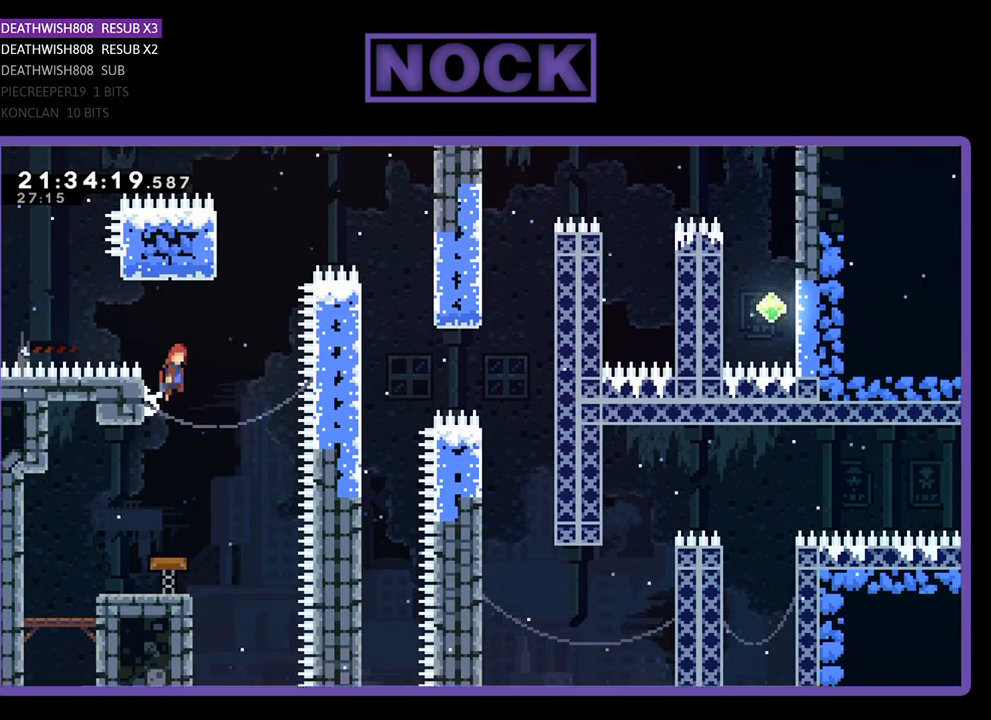
{"buttons": ["R2"], "left_stick": "center", "right_stick": "center", "events": [[200, "CROSS", "up"], [267, "DPAD_RIGHT", "up"], [333, "DPAD_UP", "down"], [367, "CIRCLE", "down"], [500, "CIRCLE", "up"], [500, "DPAD_UP", "up"]]}
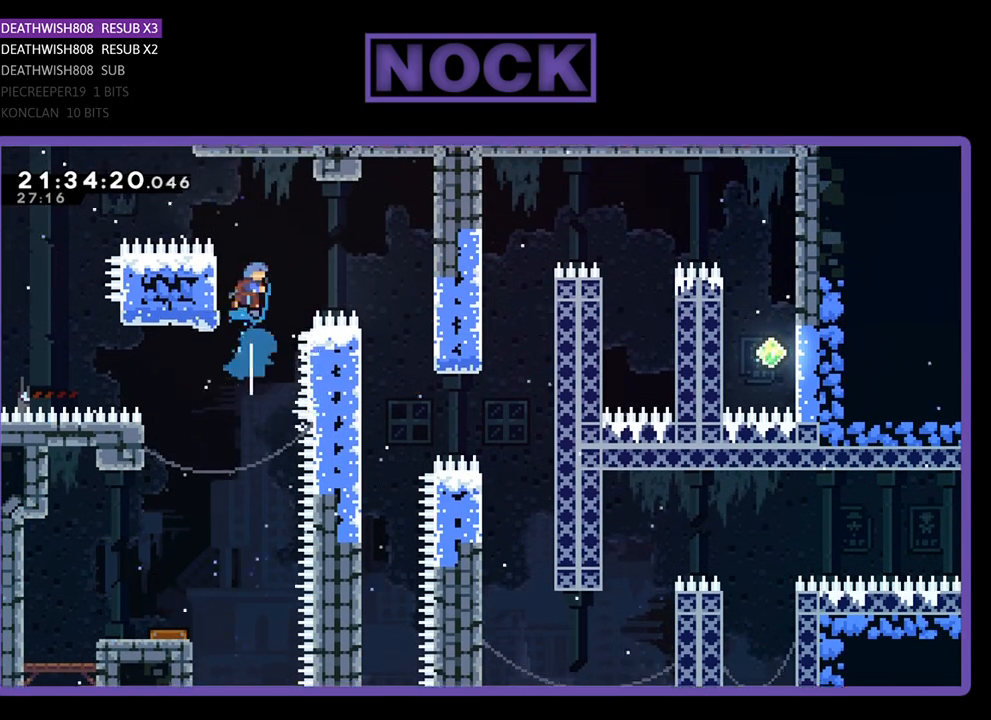
{"buttons": ["R2", "DPAD_LEFT"], "left_stick": "center", "right_stick": "center", "events": [[333, "DPAD_LEFT", "down"]]}
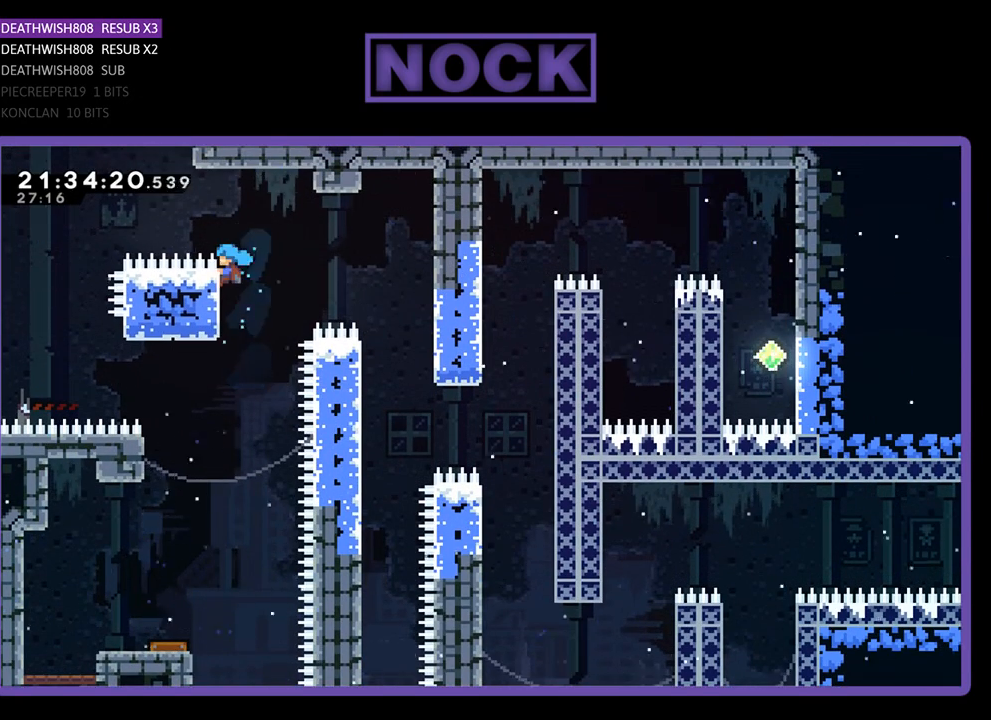
{"buttons": ["CROSS", "R2", "DPAD_RIGHT"], "left_stick": "center", "right_stick": "center", "events": [[67, "DPAD_LEFT", "up"], [433, "DPAD_RIGHT", "down"], [467, "CROSS", "down"]]}
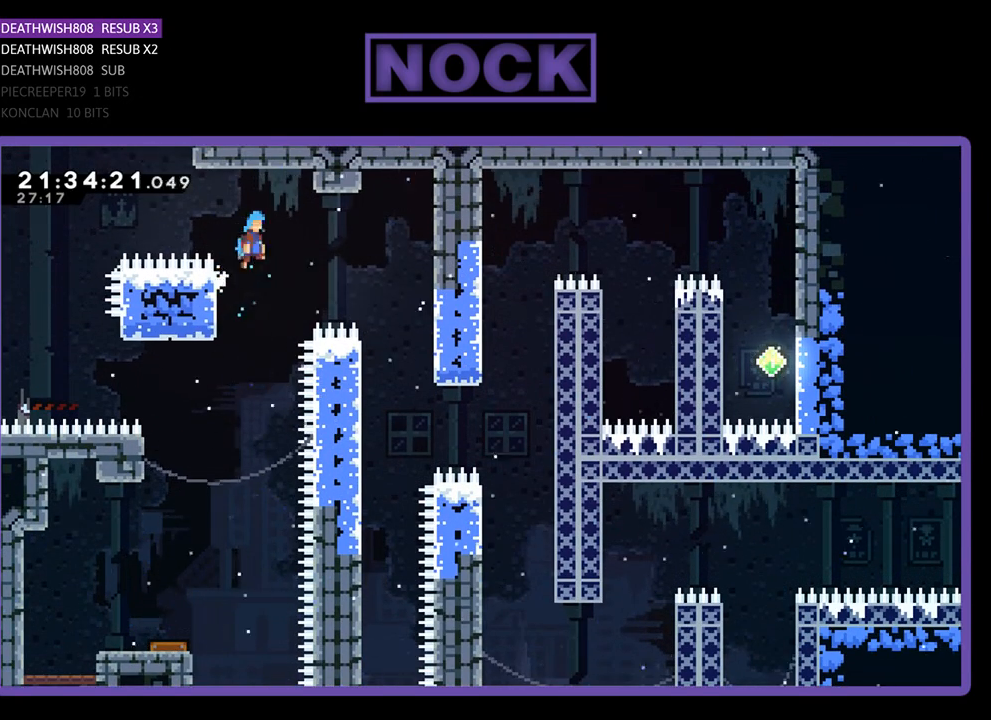
{"buttons": ["DPAD_RIGHT"], "left_stick": "center", "right_stick": "center", "events": [[133, "R2", "up"], [167, "CROSS", "up"]]}